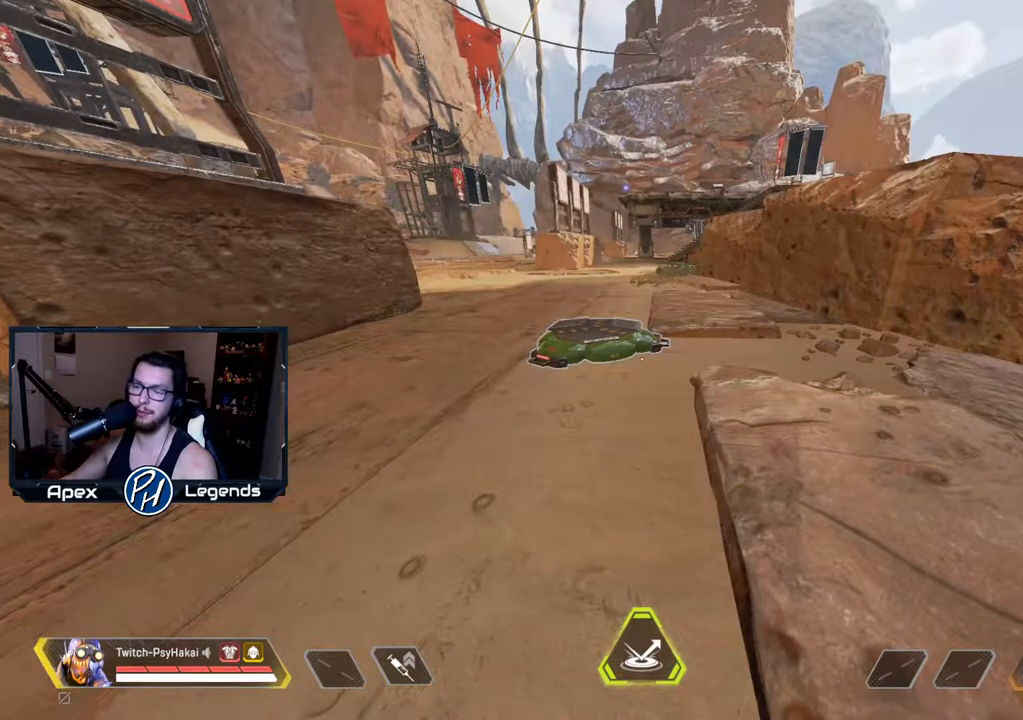
Gameplay with keyboard and mouse; each line is a JSON object with the keys and mouse buttons held at the frame after it. "events" lists presses ("down") and releases ("up") of "1", "2", "3", "4", "5", "a", "alt", "c", "caps_lock", "ctrl", "d", "e", "f", "g", "q", "r", "s", "shift", "space", "t", "tab", "v", "w", "x", "z", "mouse_left", "mouse_wheel" and "mouse_right" between this image and that frame as [ms after this image, input, new state], when the widget could be followed in between. "mouse_left", "mouse_wheel", "mouse_right" = the "left", "wheel", "right" buttons of the "mouse" list. No other keys are recorded. "wheel" means that the mouse wheel is clicked or scrolled. Not read: mouse_move.
{"keys": [], "mouse": [], "events": [[183, "a", "down"], [300, "a", "up"]]}
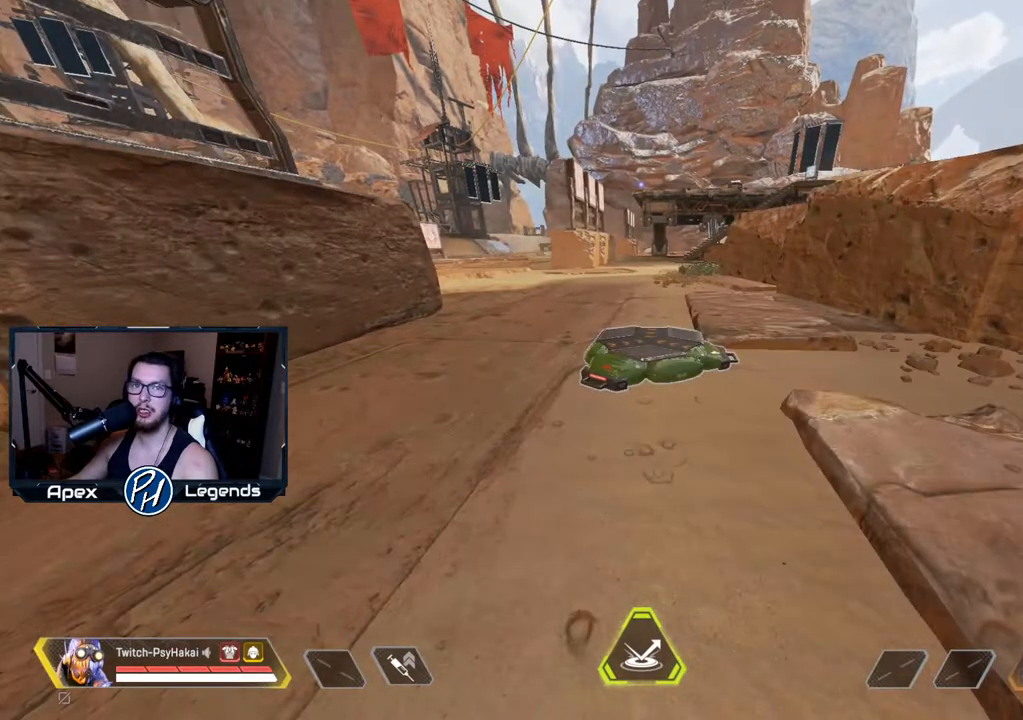
{"keys": [], "mouse": [], "events": []}
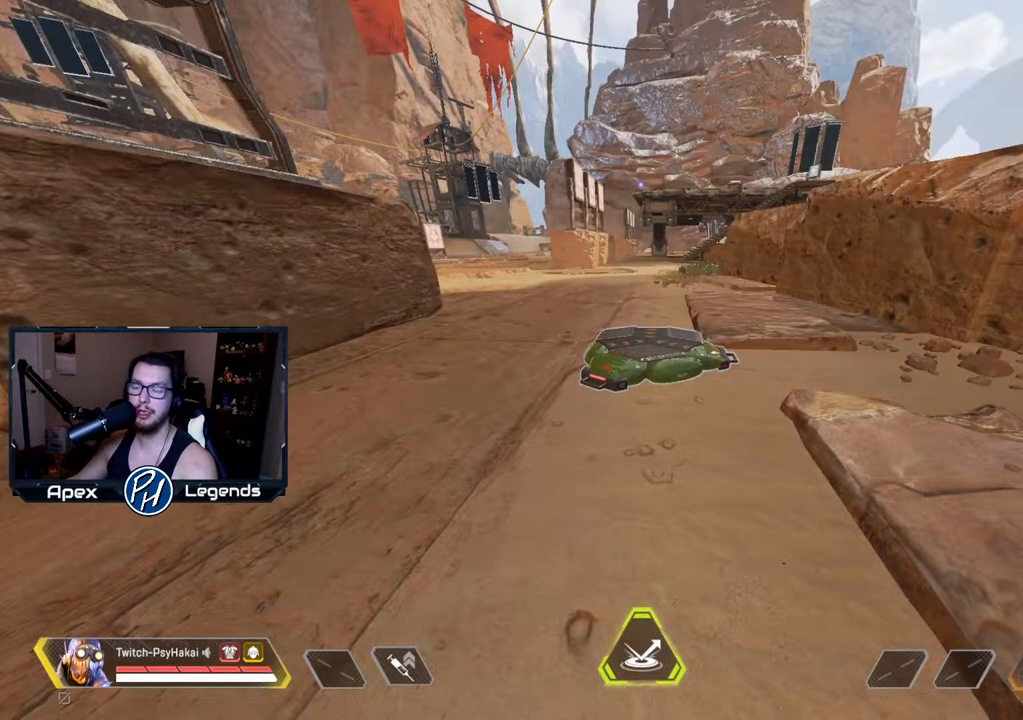
{"keys": [], "mouse": [], "events": []}
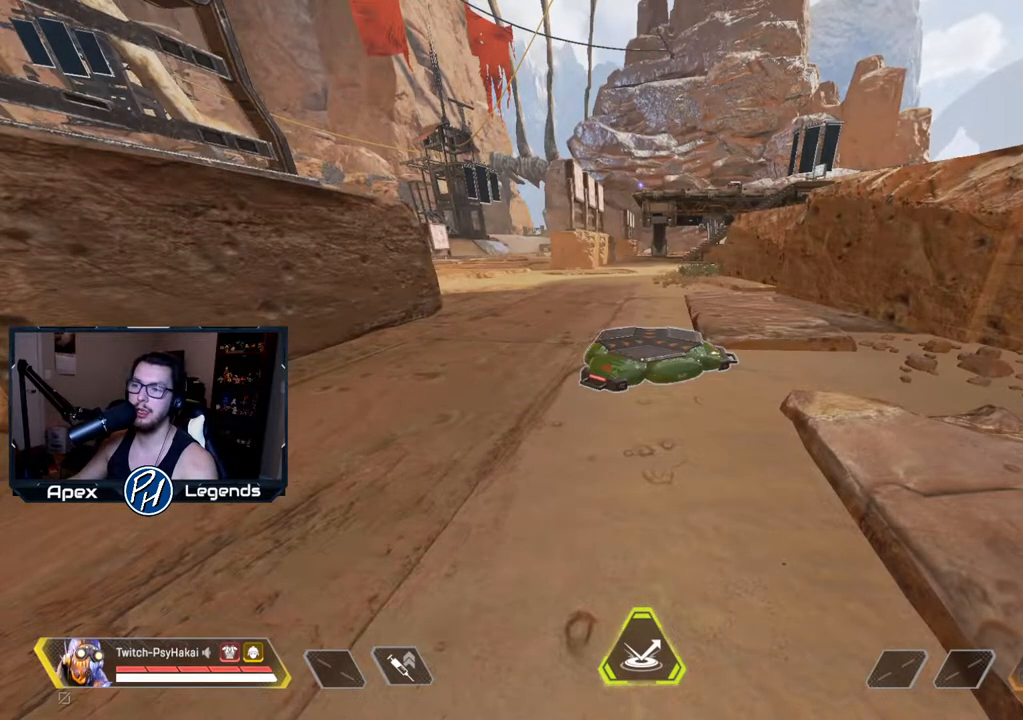
{"keys": [], "mouse": [], "events": []}
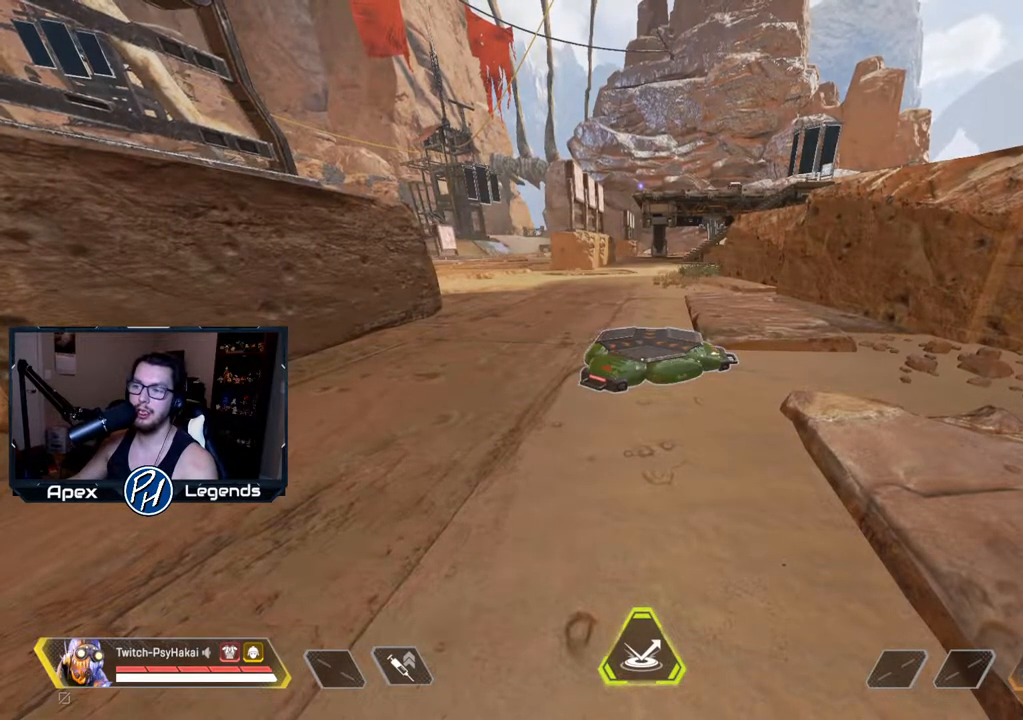
{"keys": ["shift", "w"], "mouse": [], "events": [[50, "shift", "down"], [317, "w", "down"]]}
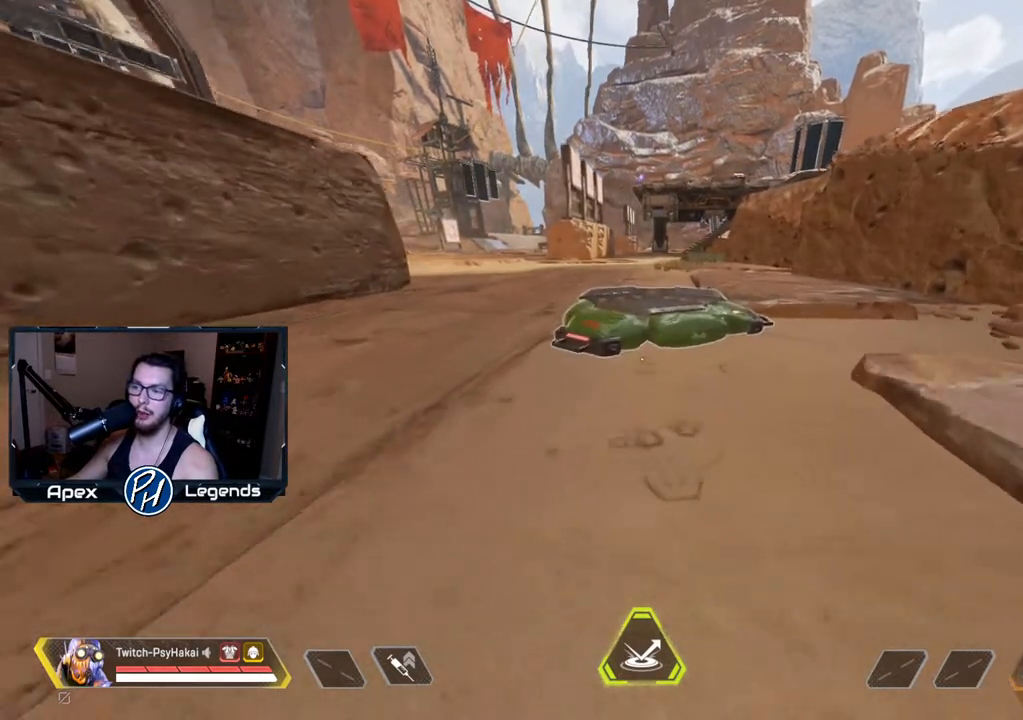
{"keys": ["shift"], "mouse": [], "events": [[150, "w", "up"]]}
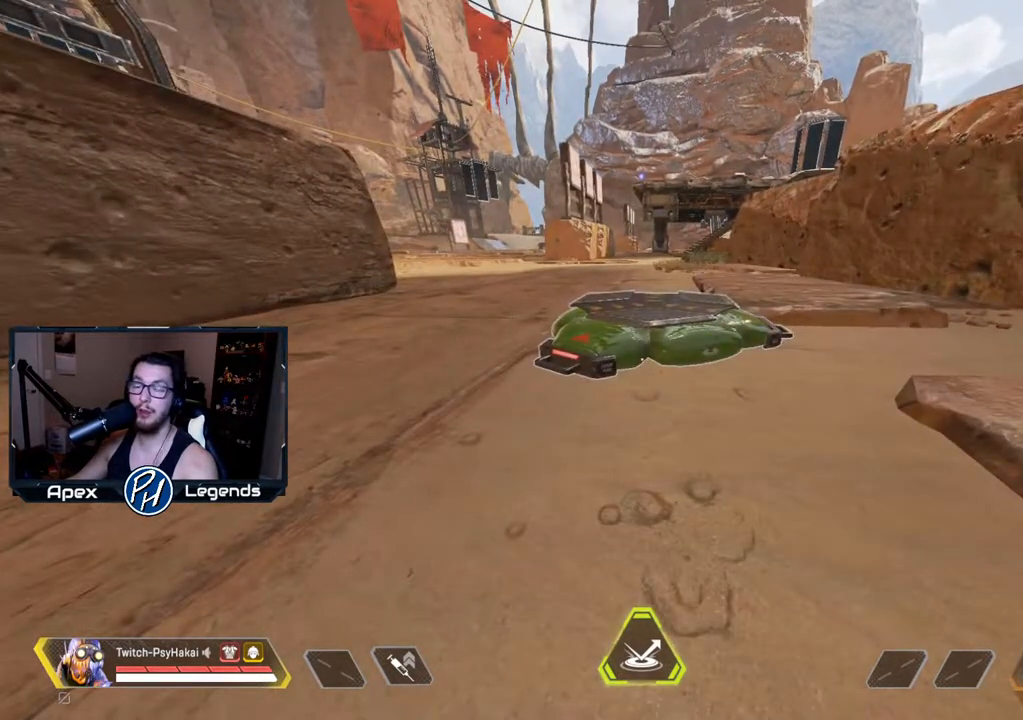
{"keys": [], "mouse": [], "events": [[167, "s", "down"], [300, "shift", "up"], [450, "s", "up"]]}
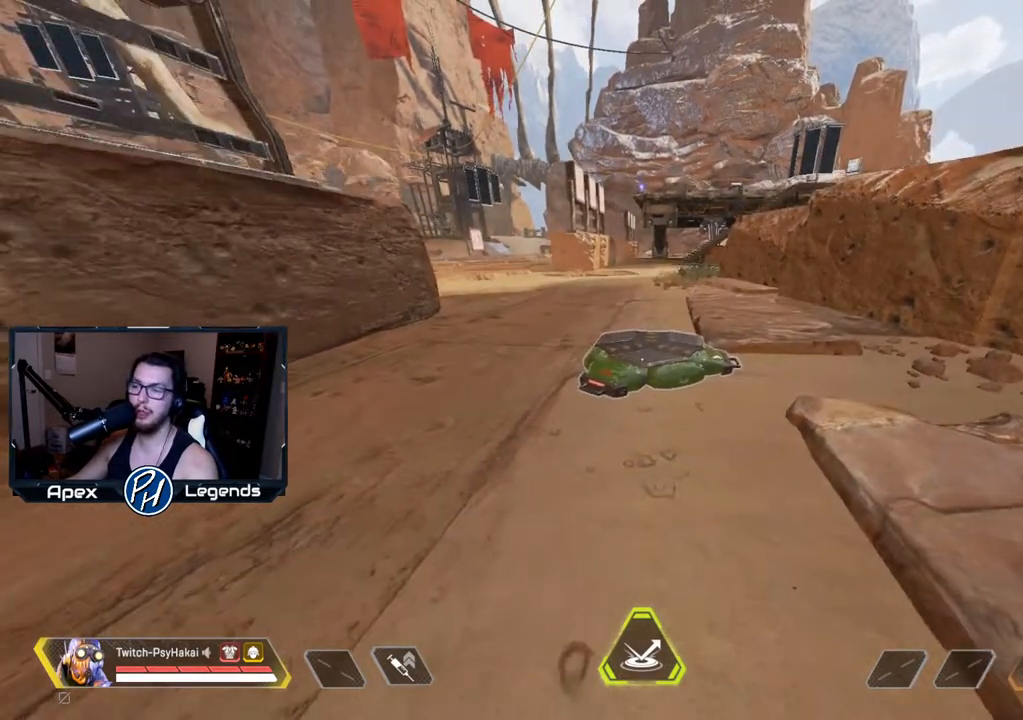
{"keys": [], "mouse": [], "events": [[183, "w", "down"], [317, "shift", "down"], [417, "w", "up"], [450, "shift", "up"]]}
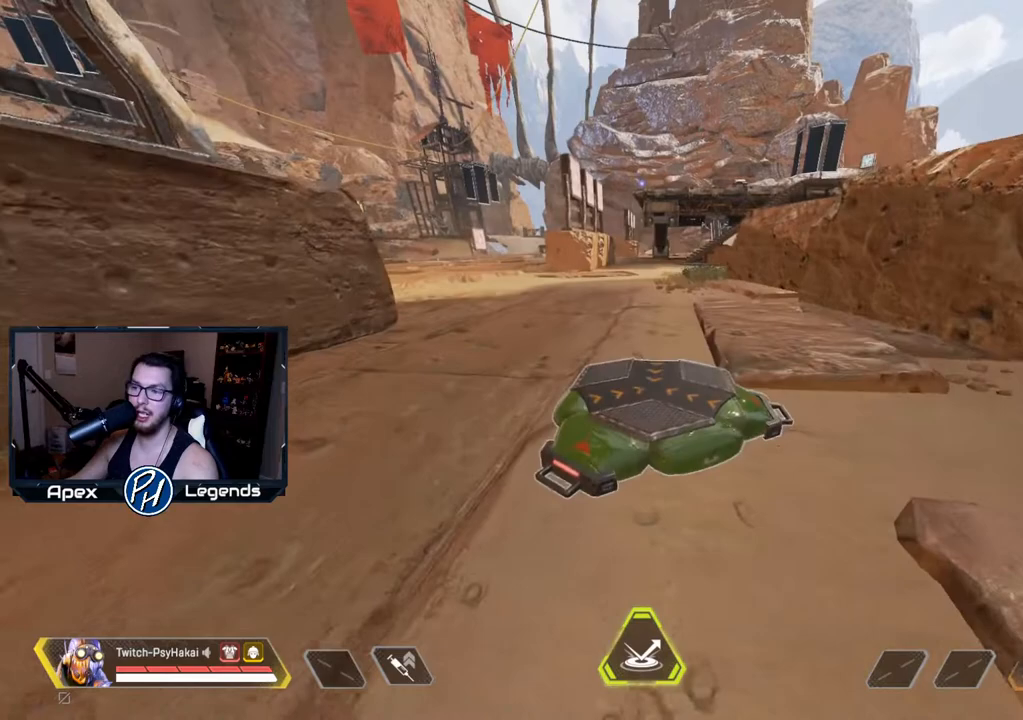
{"keys": ["s"], "mouse": [], "events": [[433, "s", "down"]]}
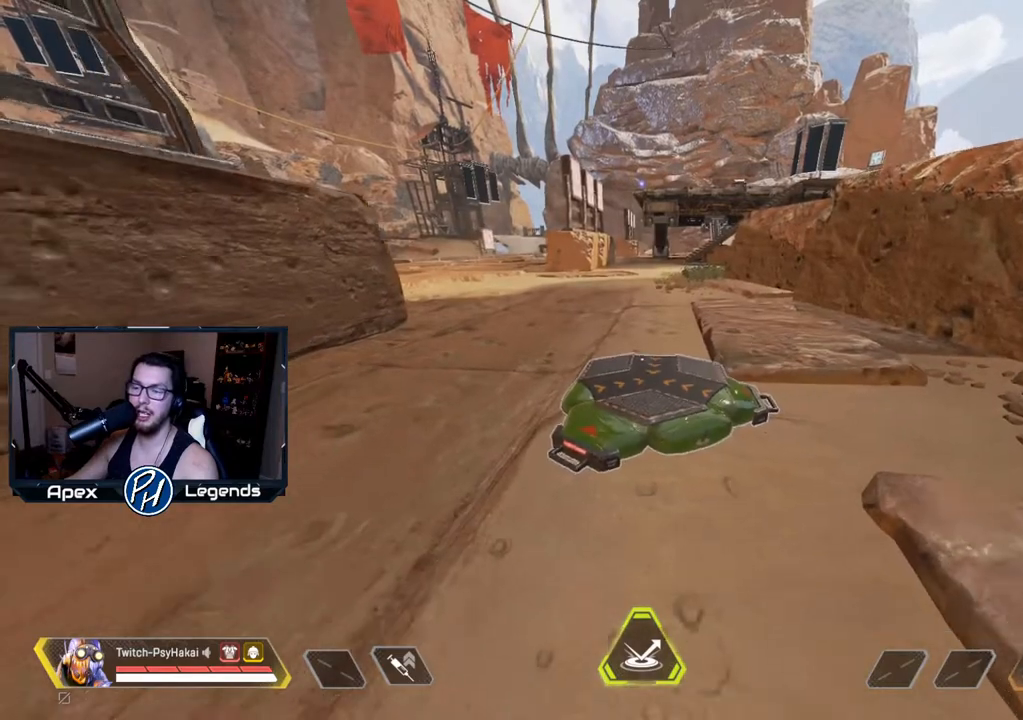
{"keys": [], "mouse": [], "events": [[400, "s", "up"]]}
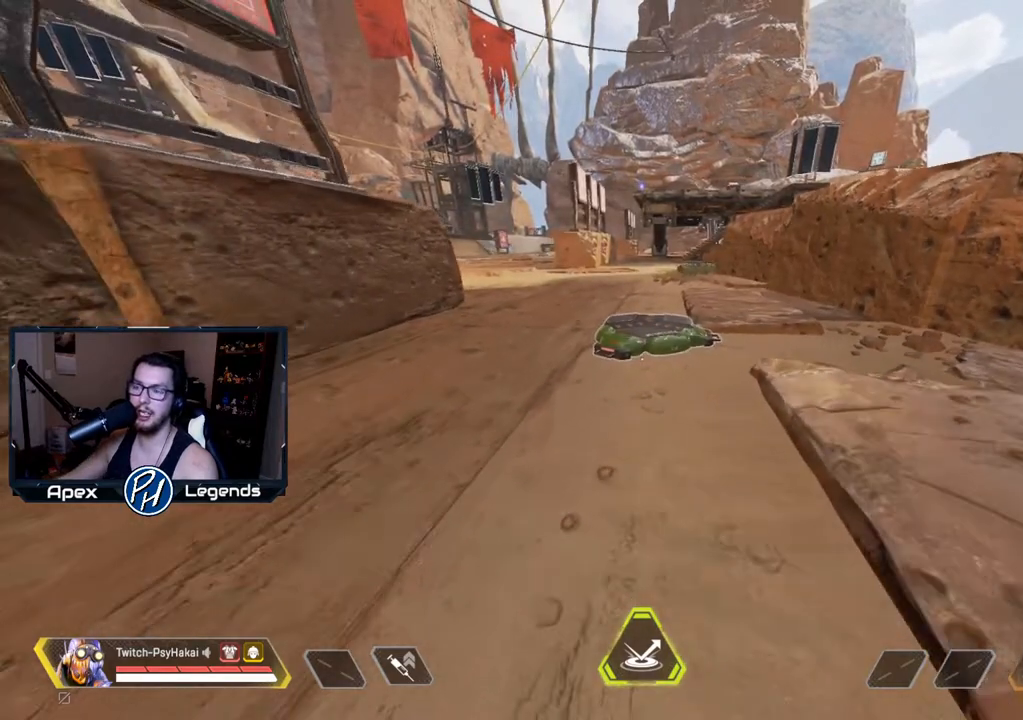
{"keys": [], "mouse": [], "events": []}
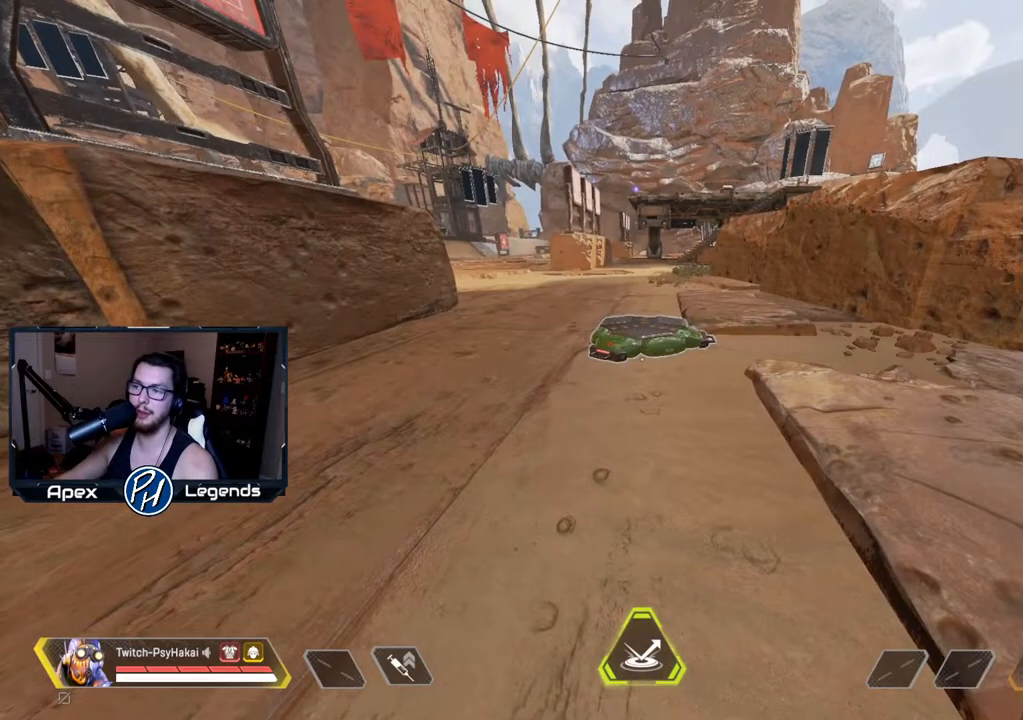
{"keys": [], "mouse": [], "events": []}
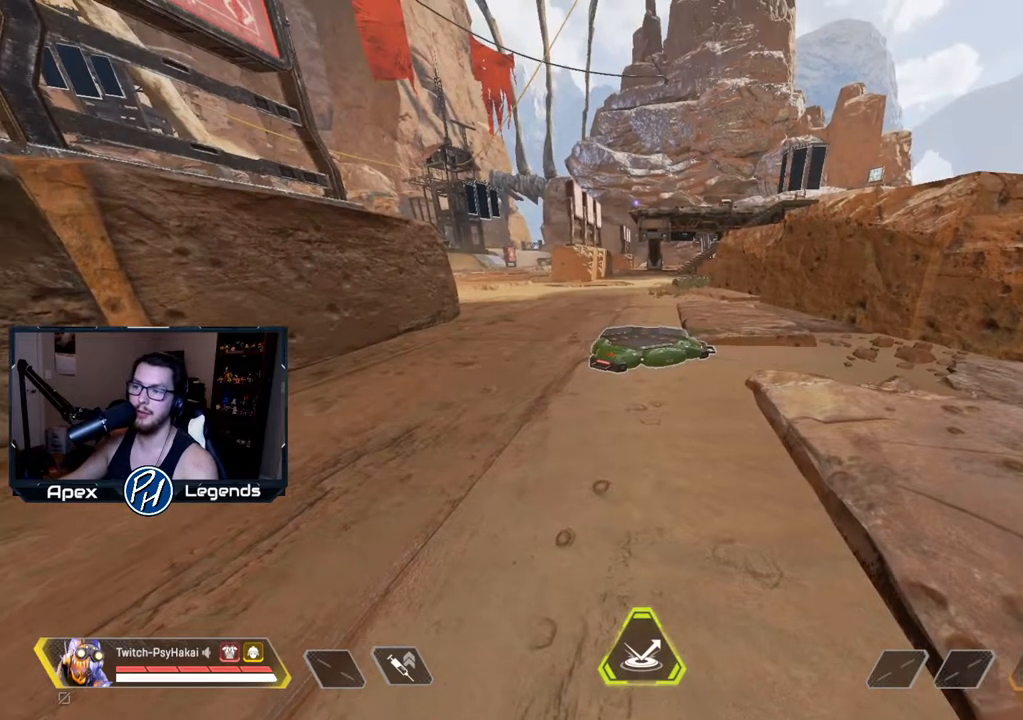
{"keys": [], "mouse": [], "events": []}
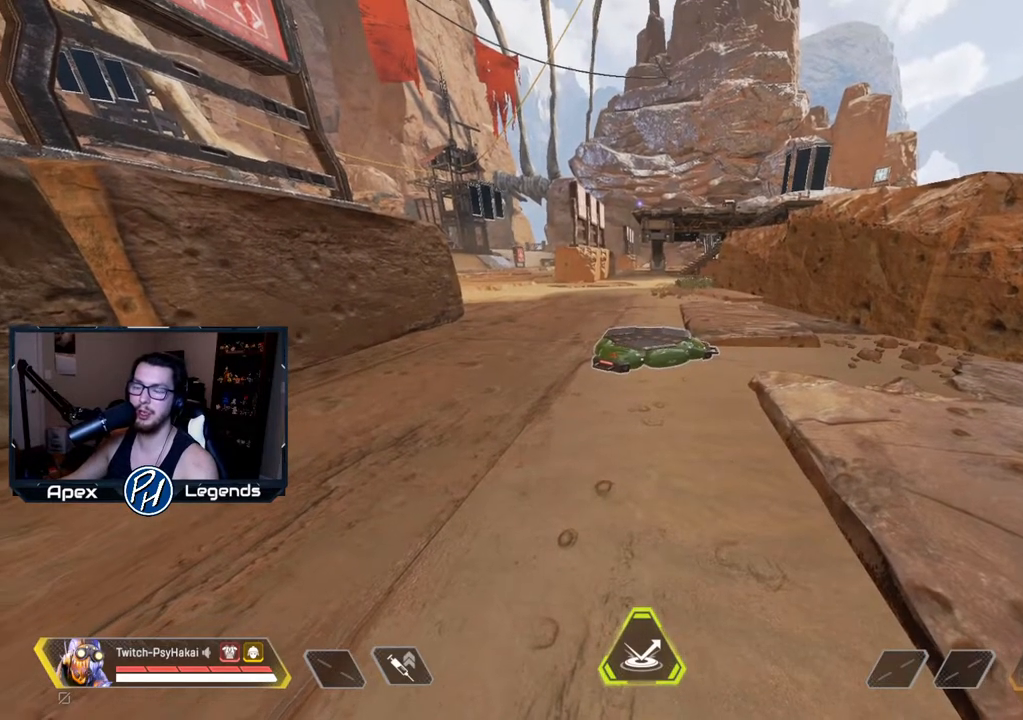
{"keys": [], "mouse": [], "events": []}
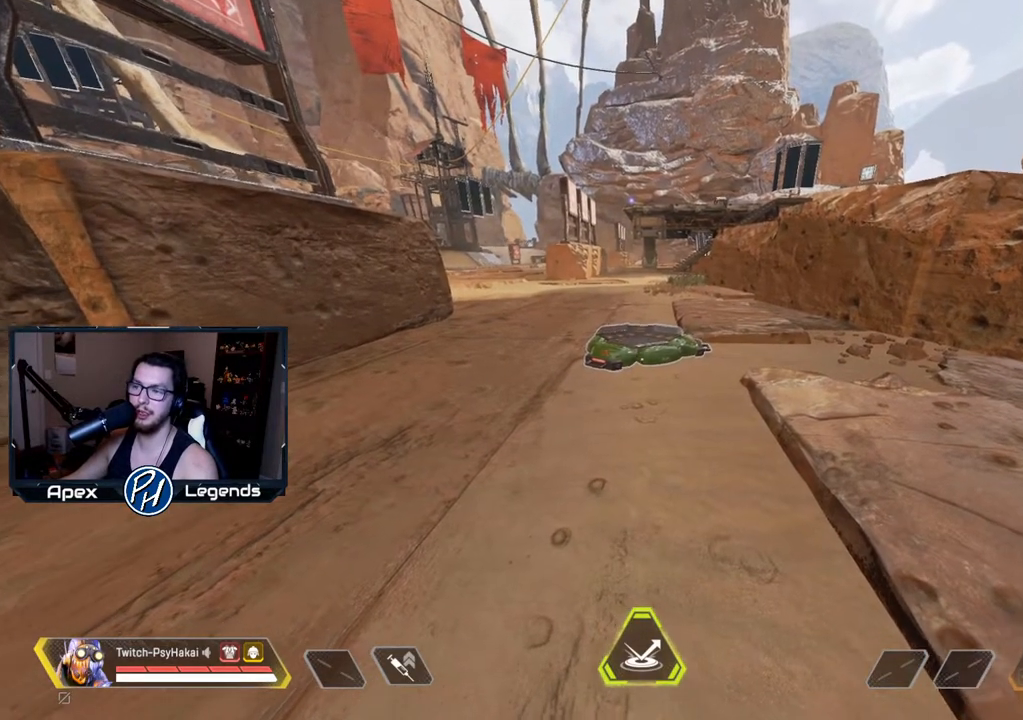
{"keys": [], "mouse": [], "events": []}
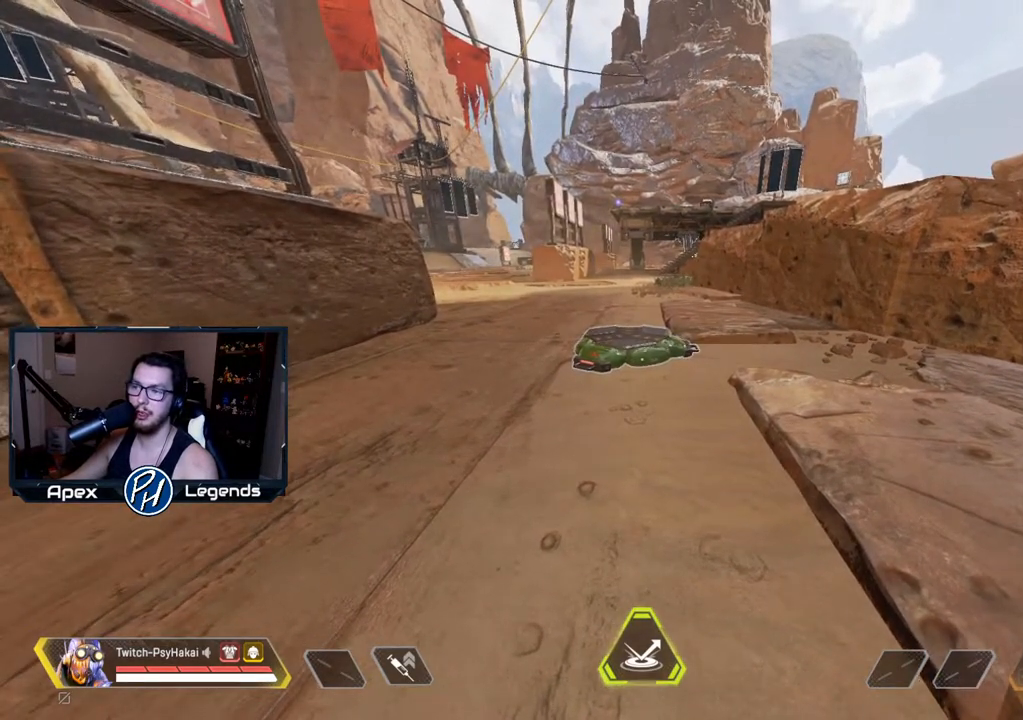
{"keys": [], "mouse": [], "events": []}
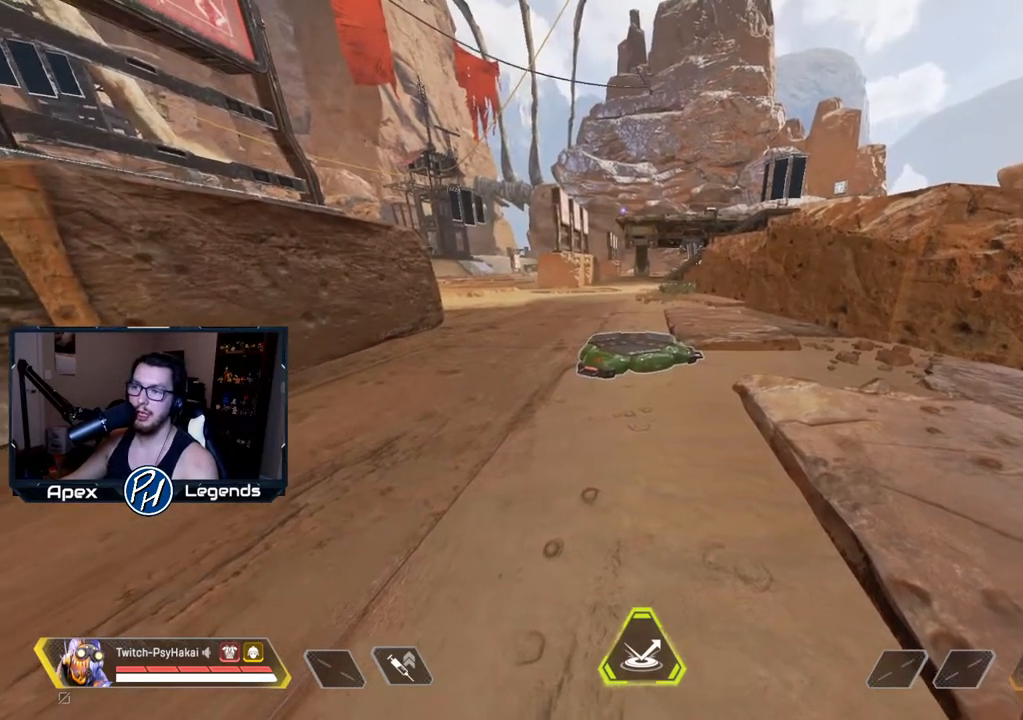
{"keys": [], "mouse": [], "events": []}
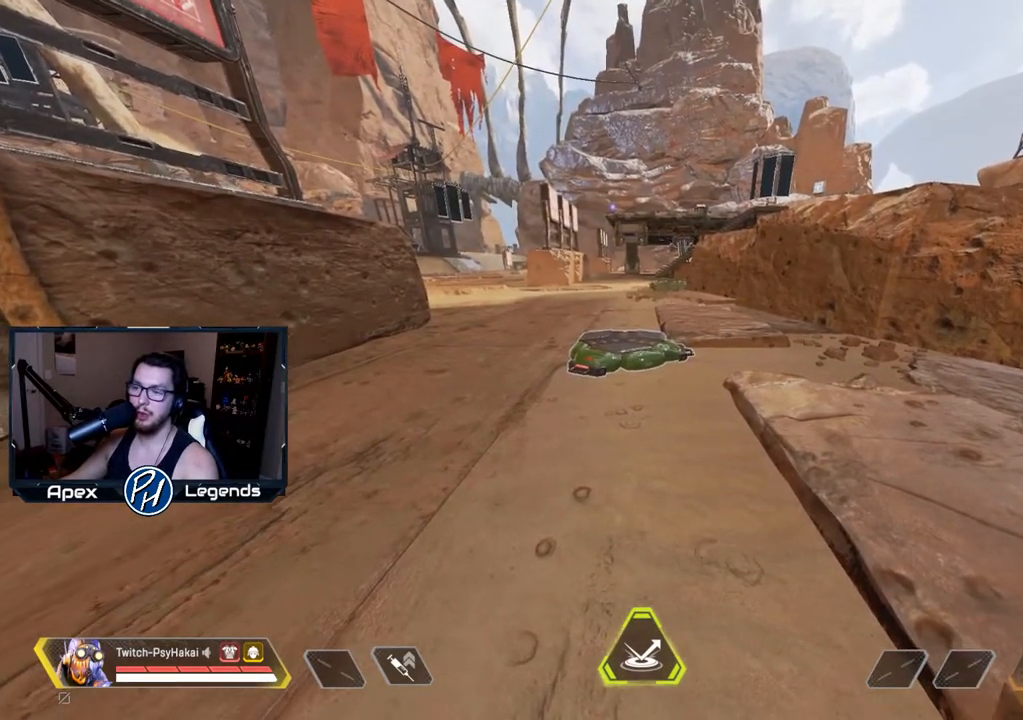
{"keys": [], "mouse": [], "events": []}
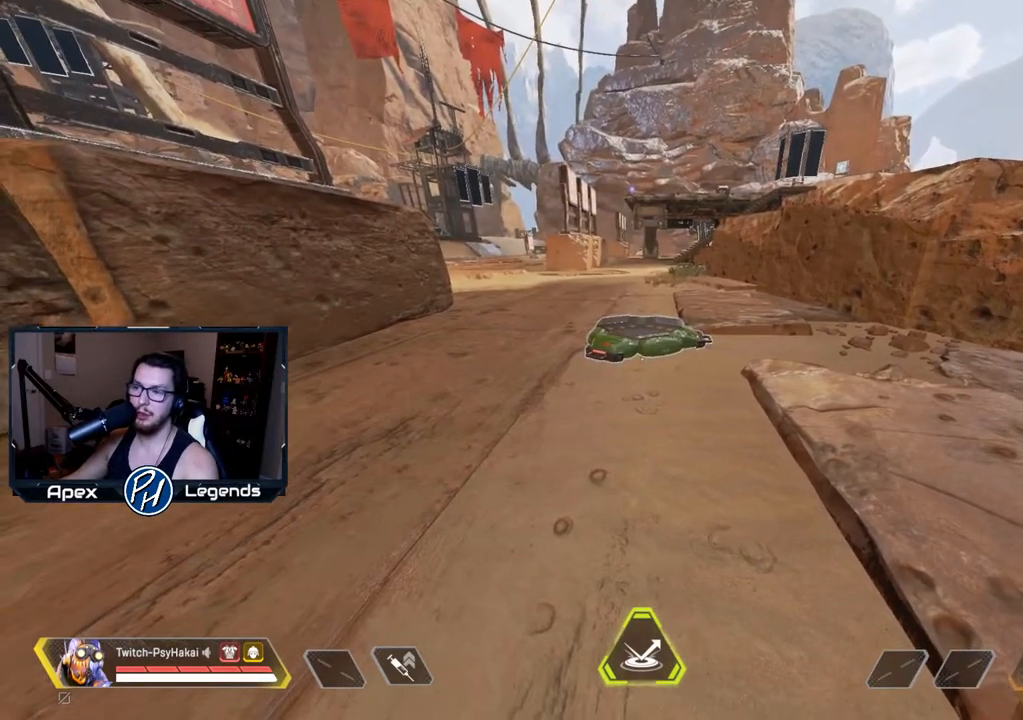
{"keys": [], "mouse": [], "events": []}
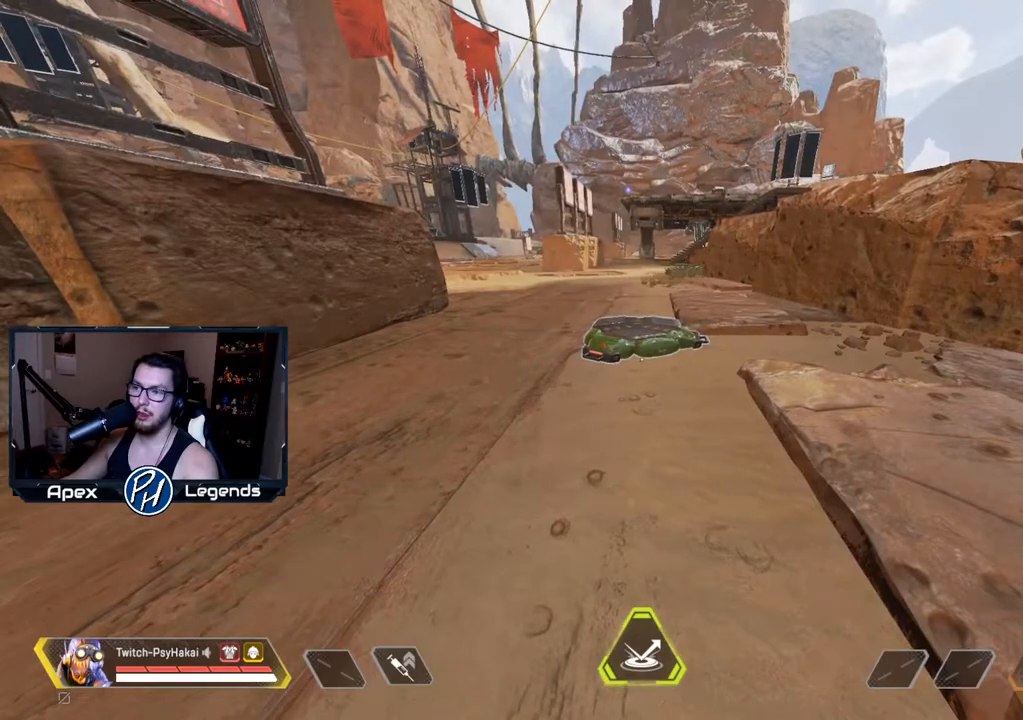
{"keys": [], "mouse": [], "events": []}
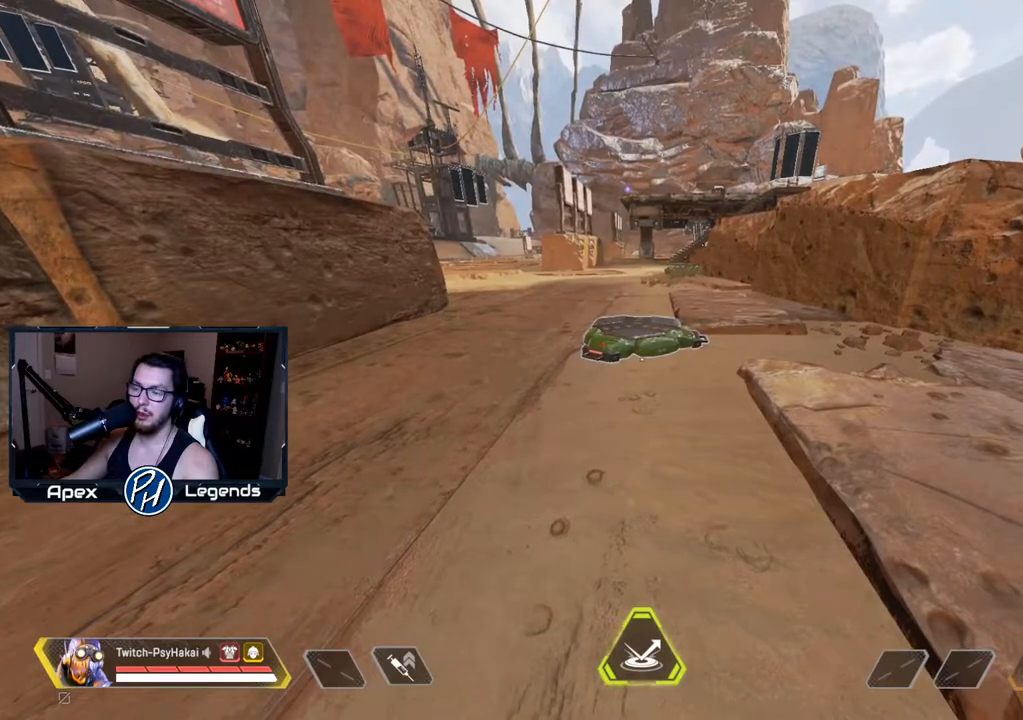
{"keys": ["shift", "w"], "mouse": [], "events": [[67, "w", "down"], [400, "shift", "down"]]}
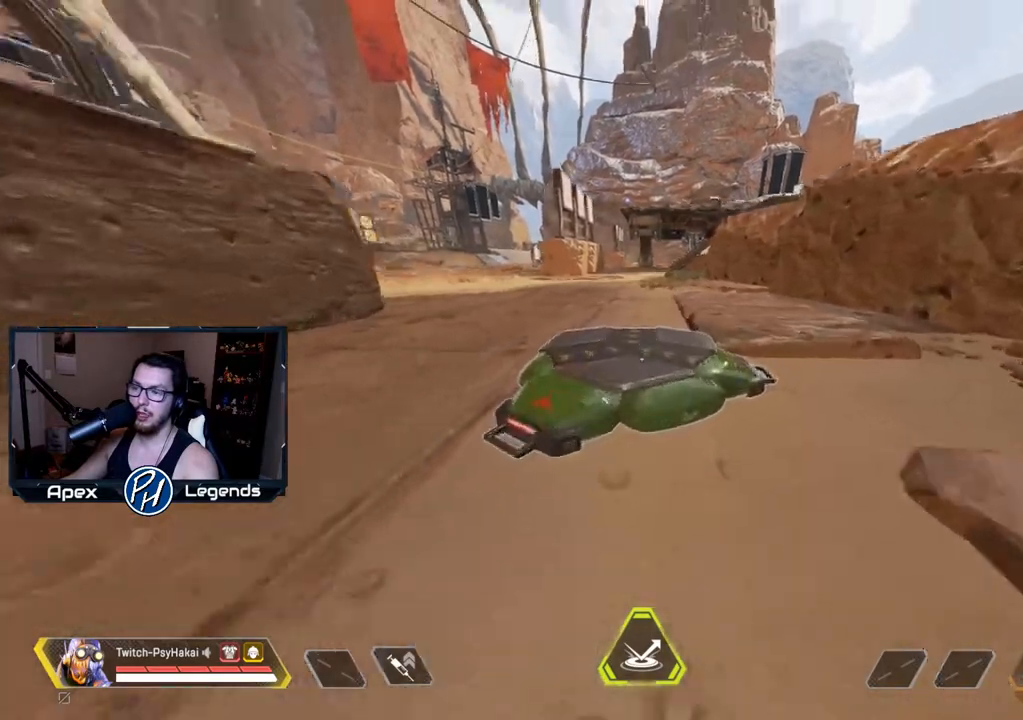
{"keys": ["a", "shift"], "mouse": []}
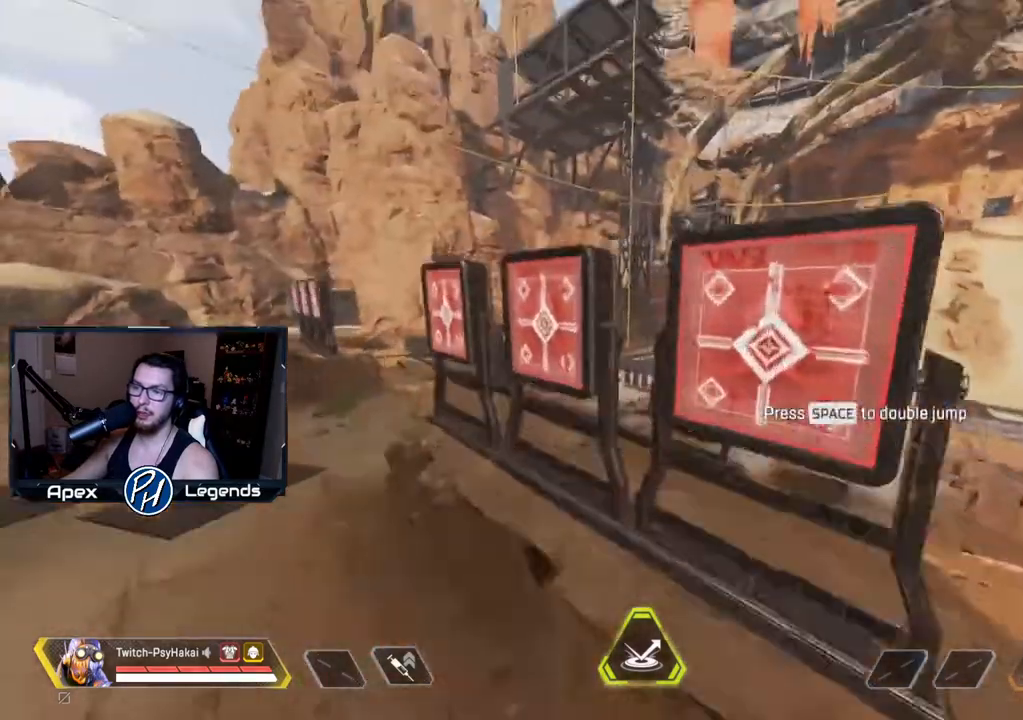
{"keys": ["a", "shift"], "mouse": [], "events": []}
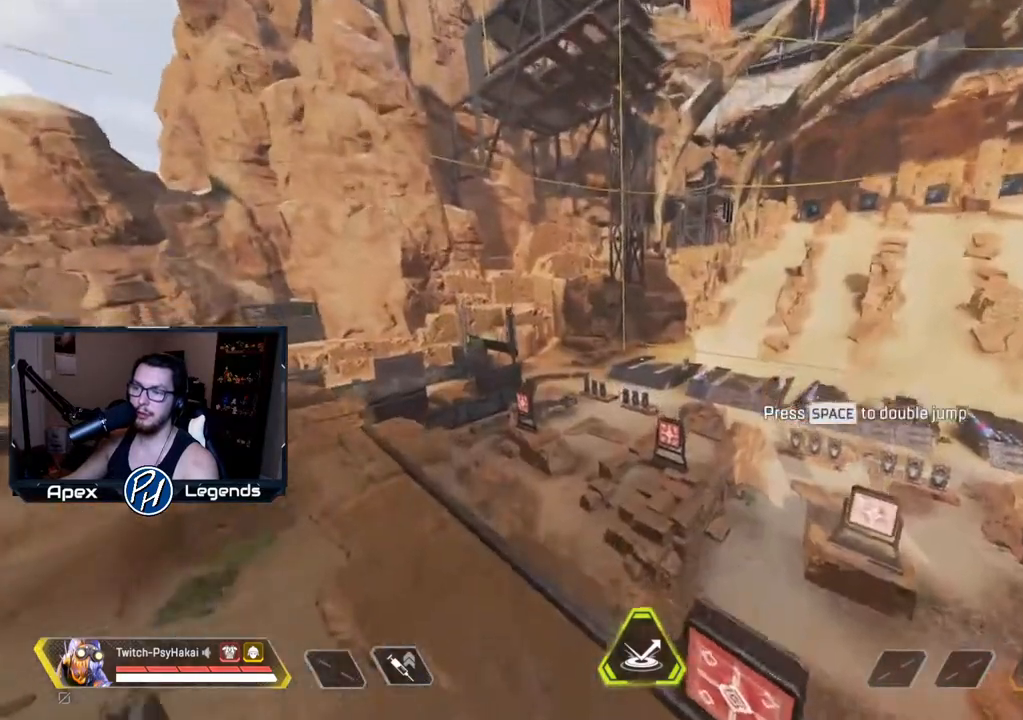
{"keys": ["shift"], "mouse": [], "events": [[217, "a", "up"]]}
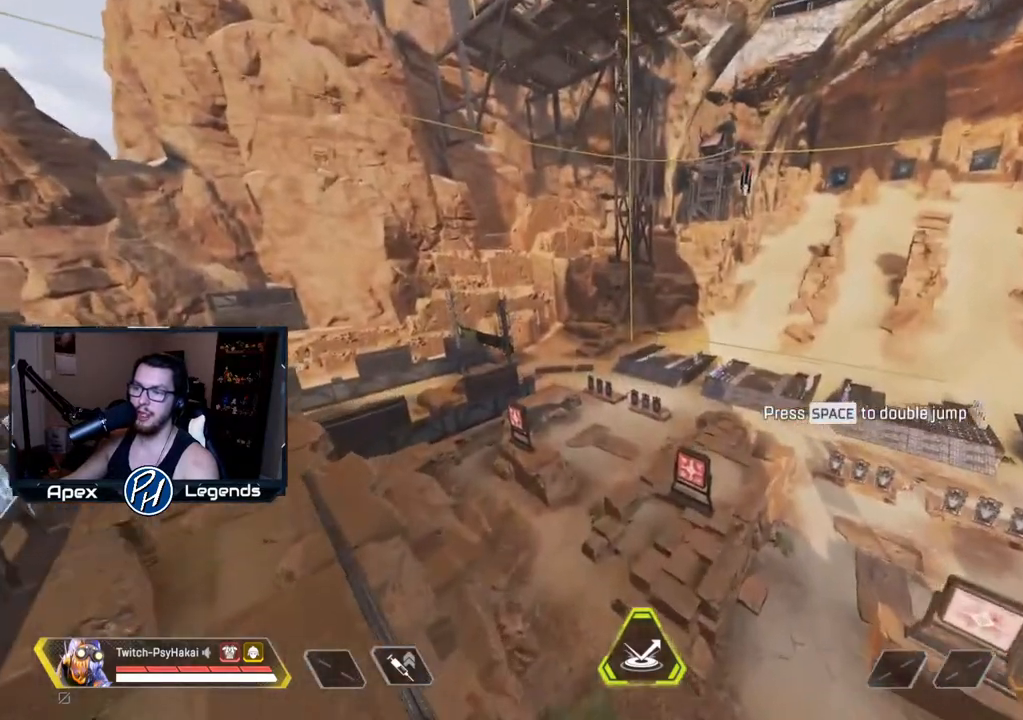
{"keys": ["a", "shift"], "mouse": [], "events": [[250, "space", "down"], [350, "a", "down"], [383, "space", "up"]]}
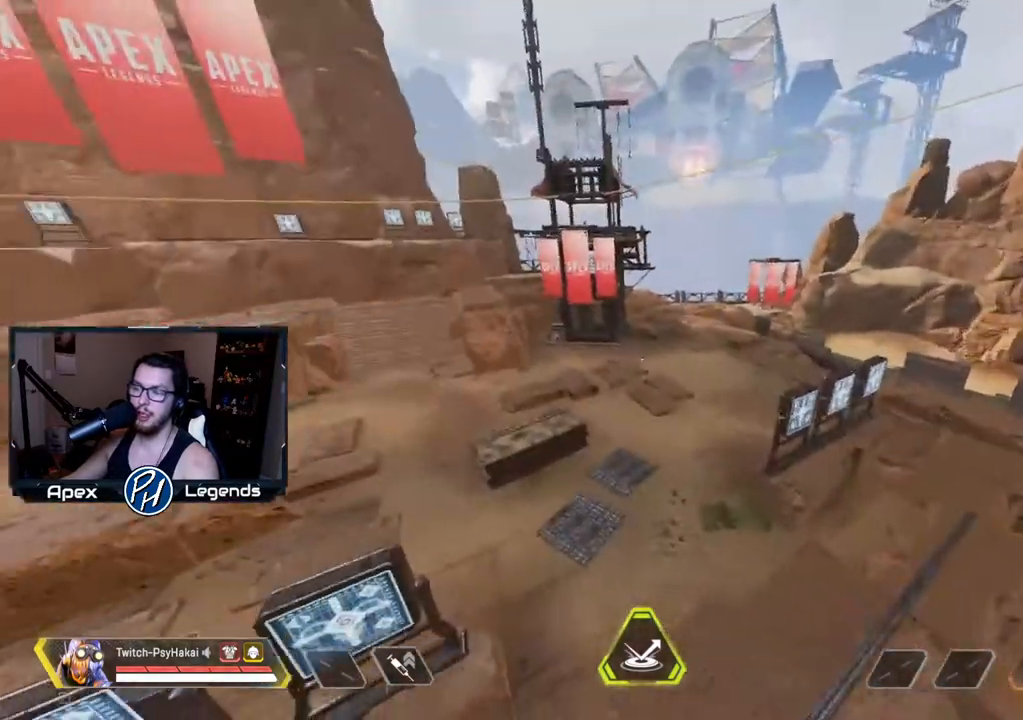
{"keys": ["w"], "mouse": [], "events": [[33, "w", "down"], [67, "shift", "up"], [417, "a", "up"]]}
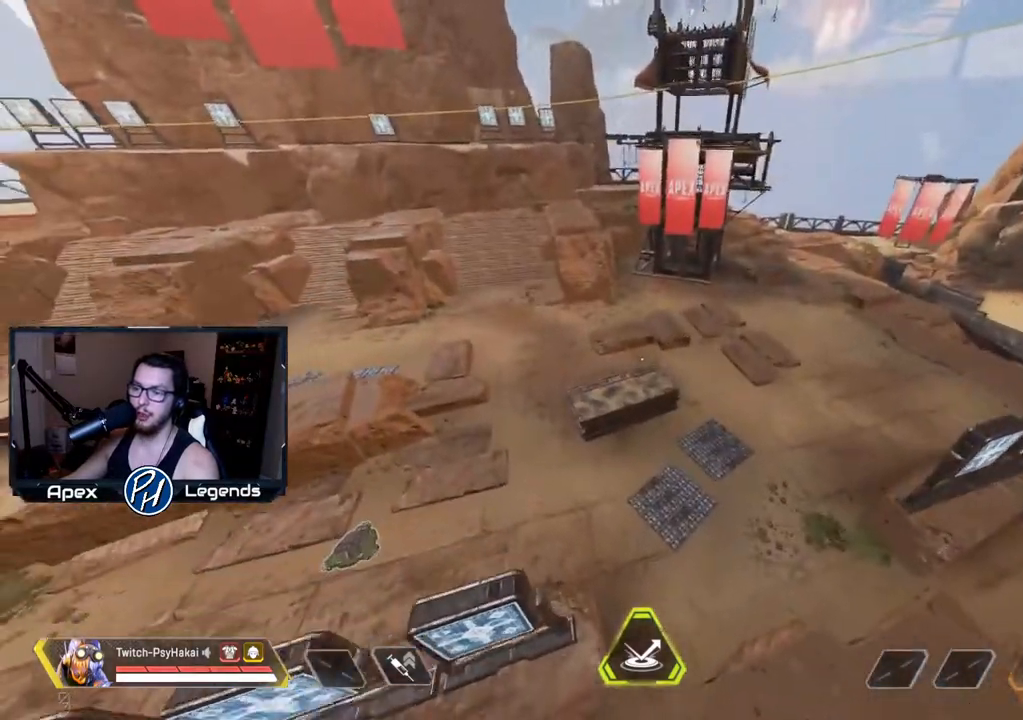
{"keys": ["w"], "mouse": [], "events": []}
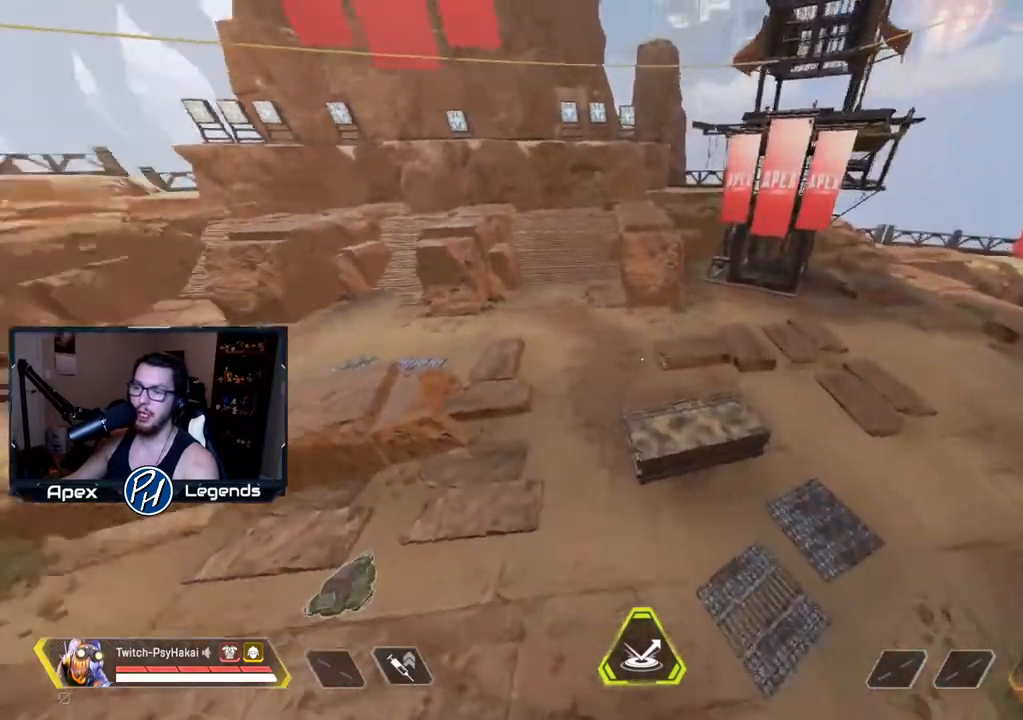
{"keys": [], "mouse": [], "events": [[83, "d", "down"], [133, "w", "up"], [317, "d", "up"]]}